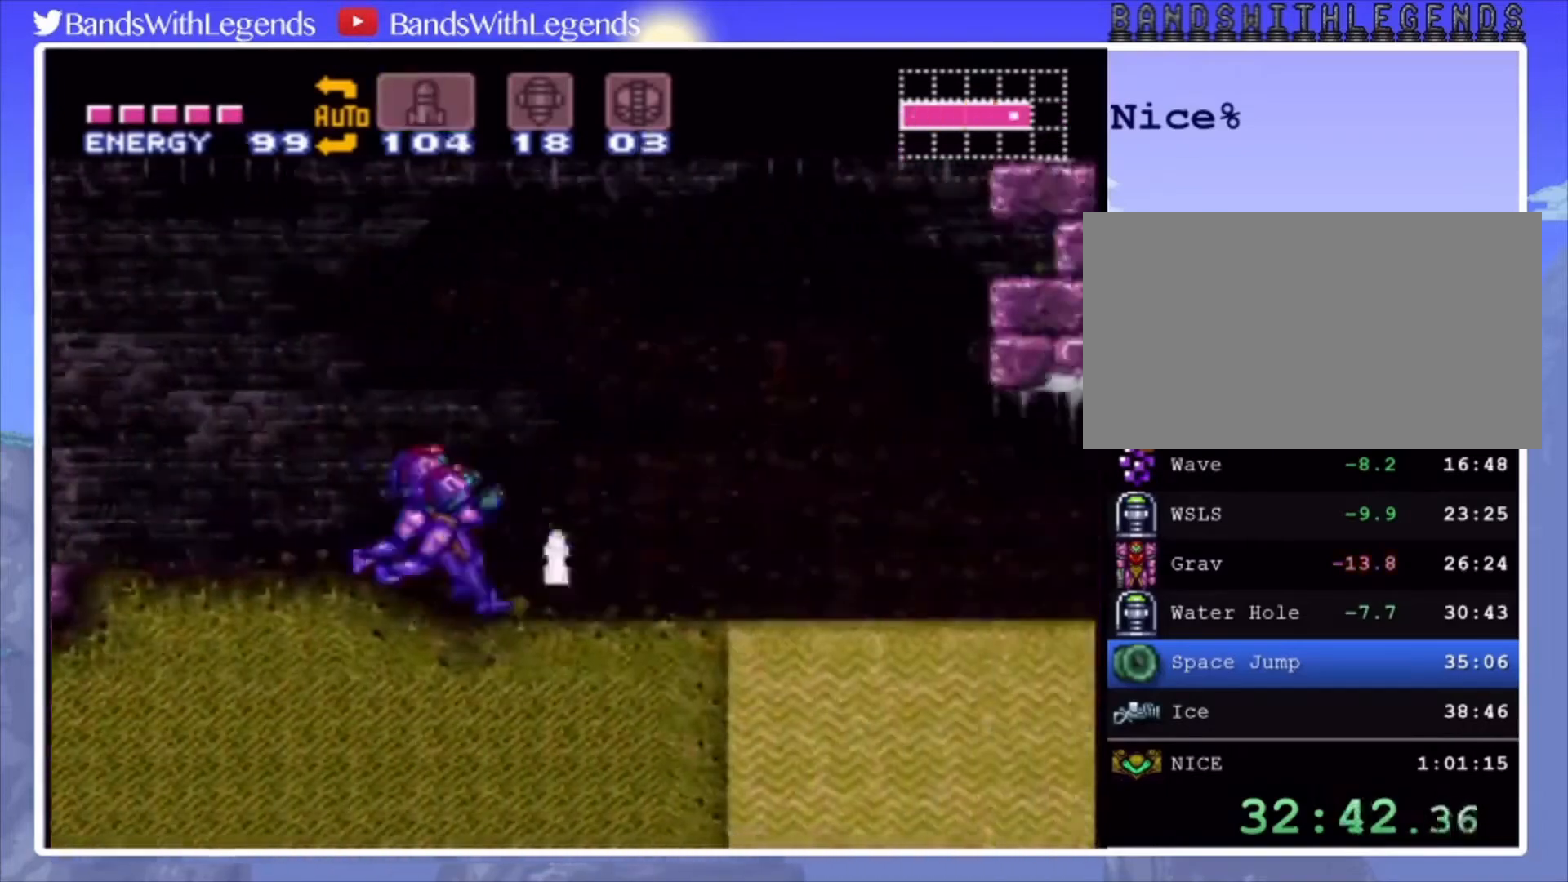
Gameplay with a controller (PlayStation layout); each line is a JSON object with the inputs held at the frame after it. "events" lists button and stick changes between this image and that frame as [ms after this image, input, new state], when the widget could be followed in between. Not read: L3 R3.
{"buttons": ["CIRCLE", "DPAD_RIGHT"], "events": []}
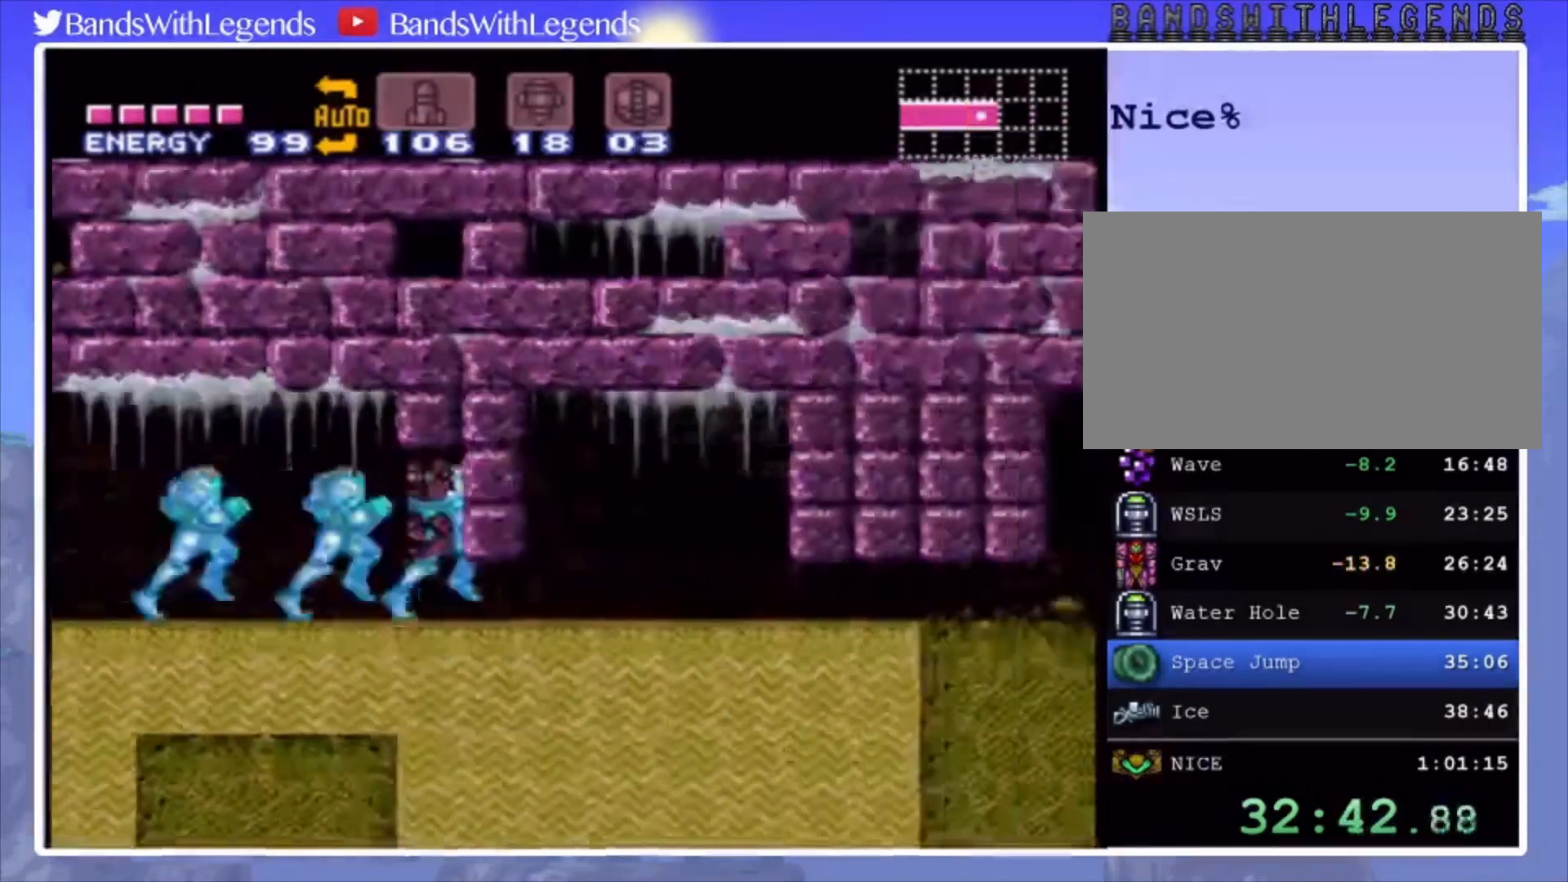
{"buttons": ["CIRCLE", "DPAD_RIGHT"], "events": []}
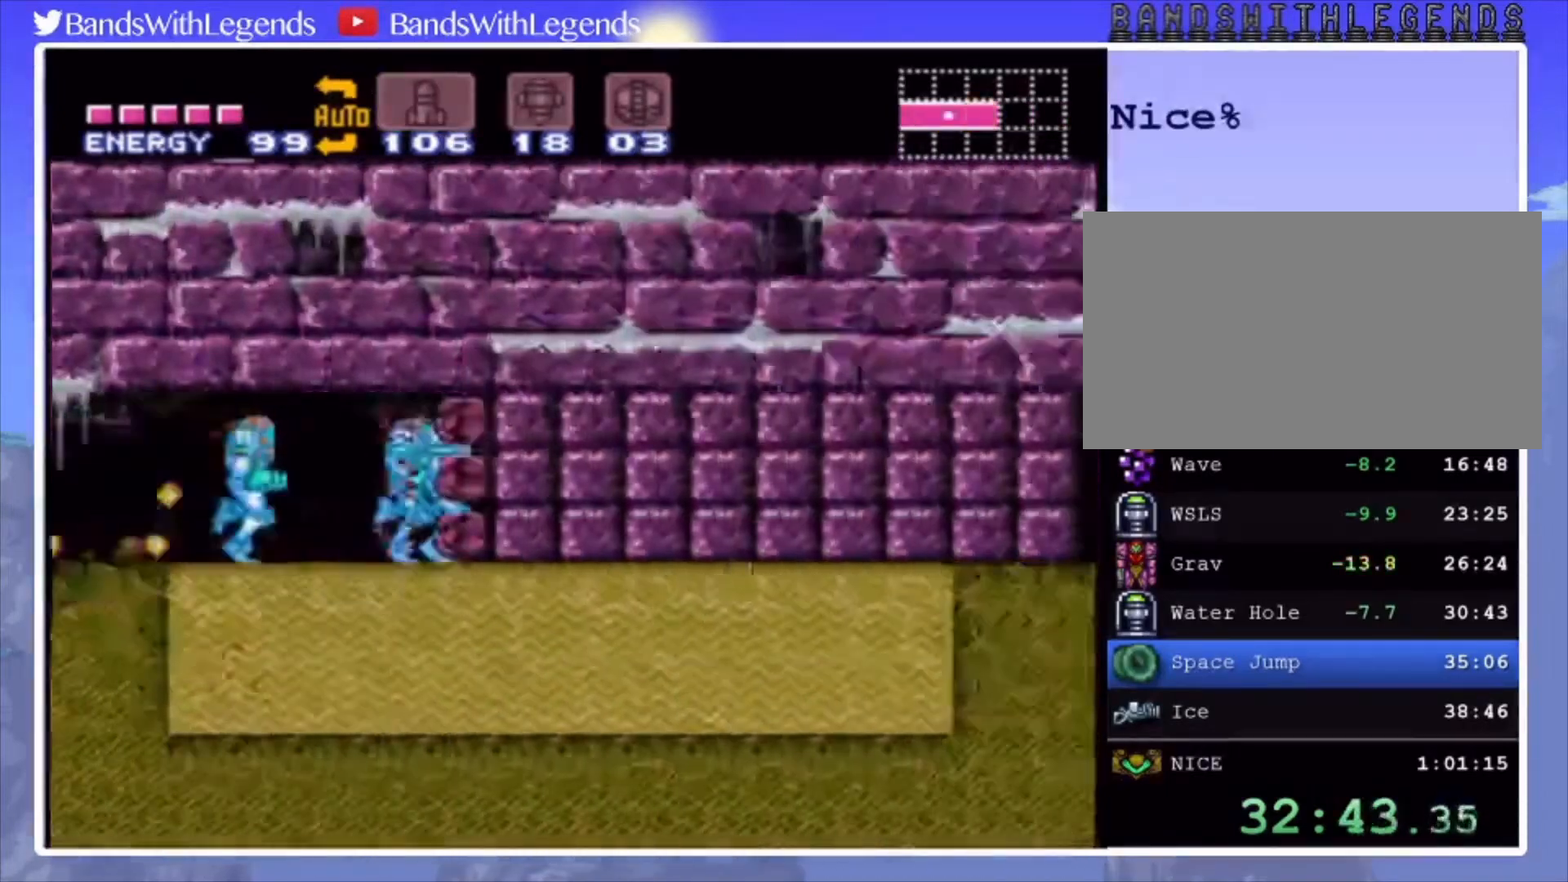
{"buttons": ["CIRCLE", "DPAD_RIGHT"], "events": [[167, "SQUARE", "down"], [267, "SQUARE", "up"]]}
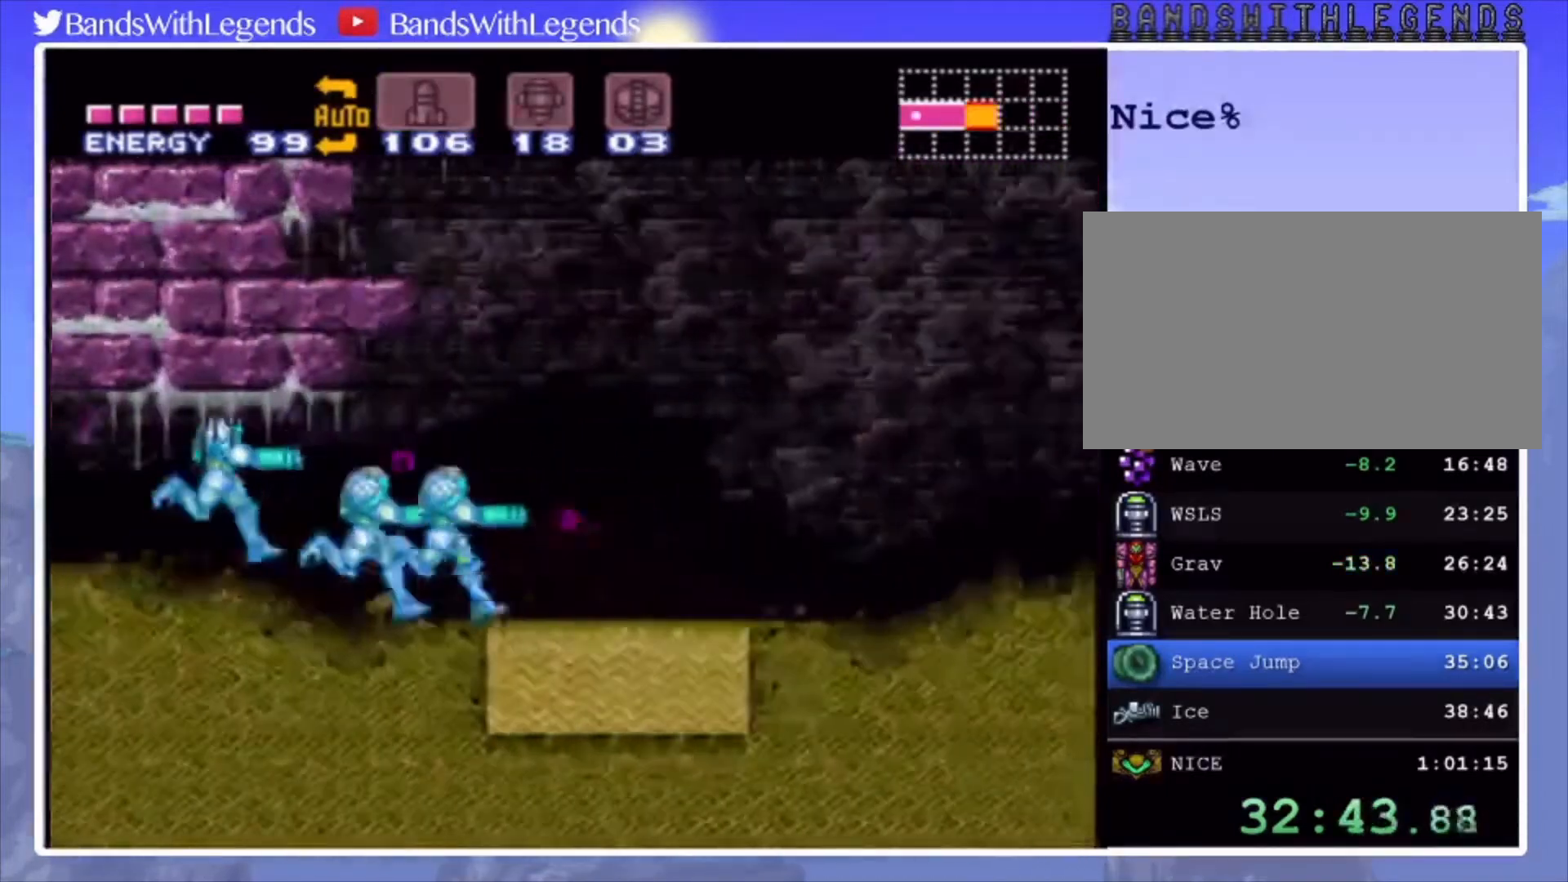
{"buttons": ["CIRCLE", "DPAD_RIGHT"], "events": []}
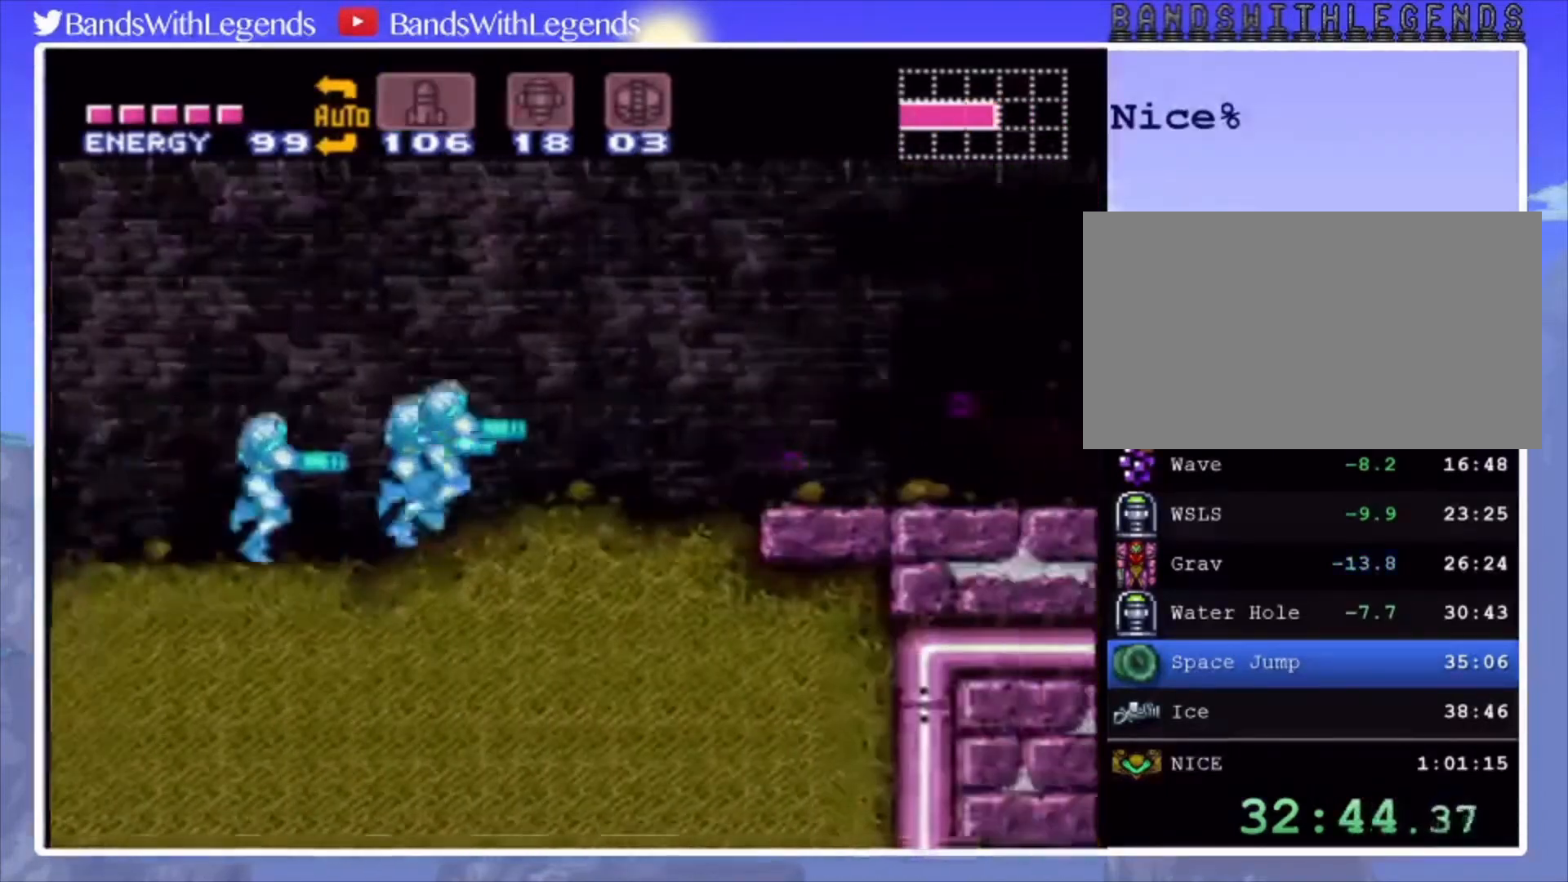
{"buttons": ["CIRCLE", "DPAD_RIGHT"], "events": []}
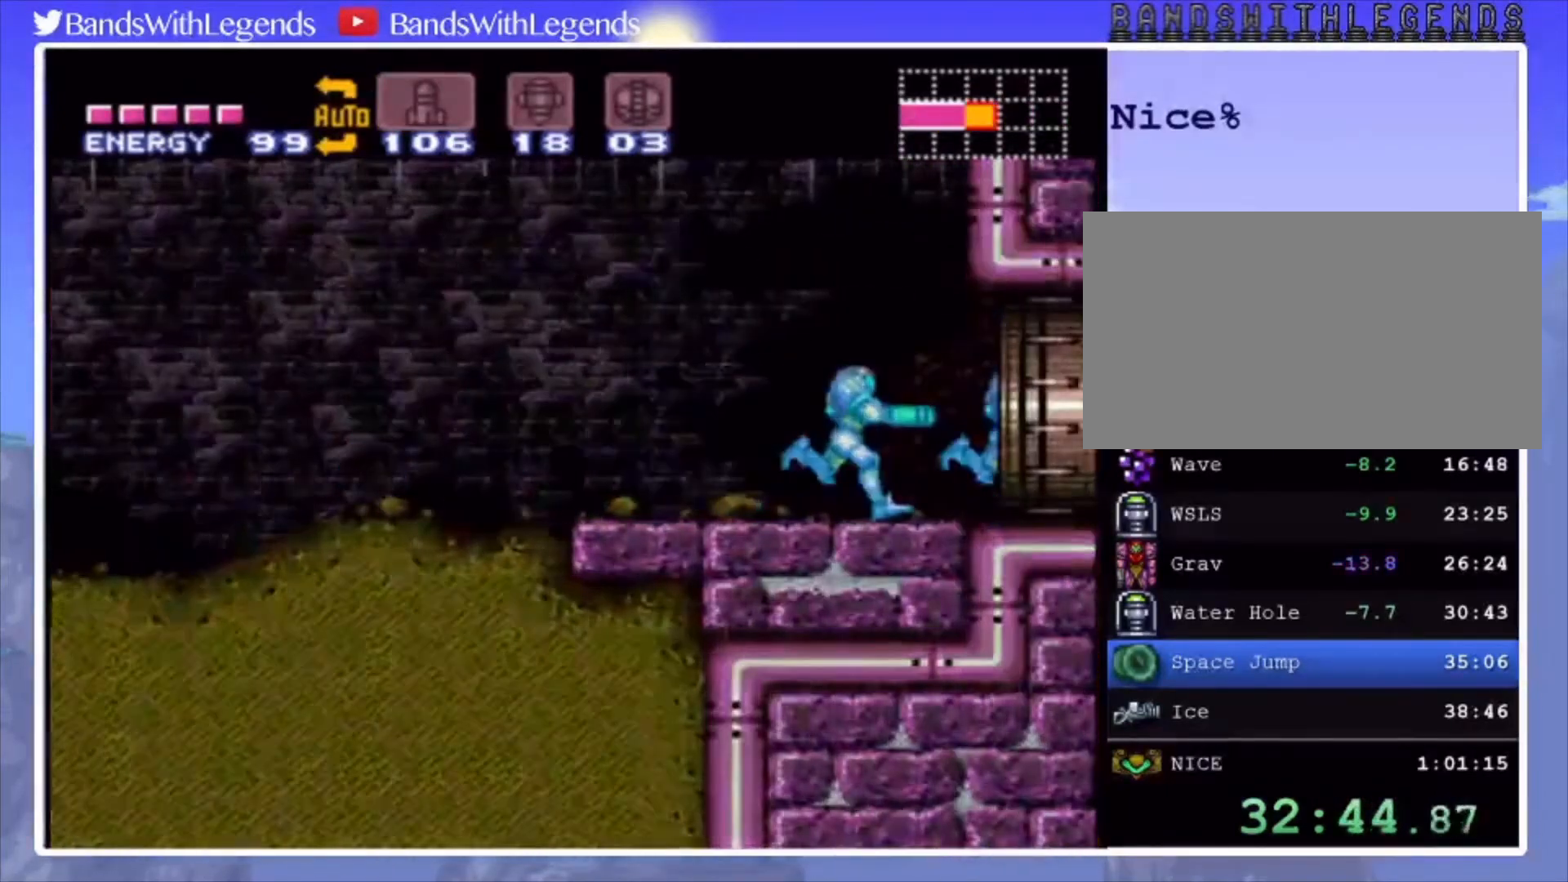
{"buttons": [], "events": [[233, "DPAD_RIGHT", "up"], [267, "CIRCLE", "up"]]}
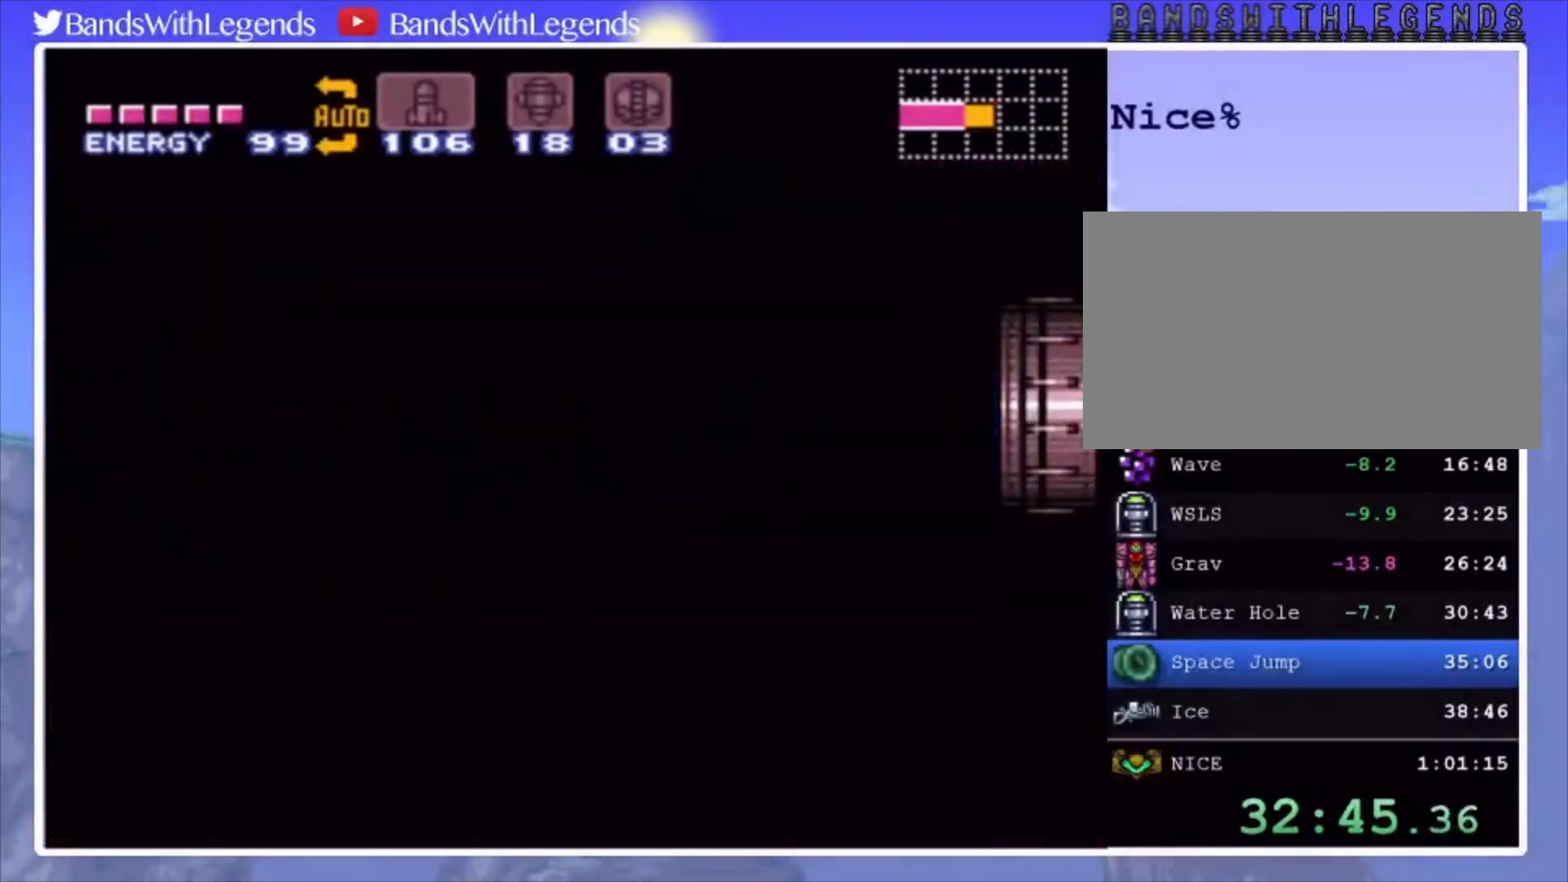
{"buttons": ["CIRCLE", "DPAD_RIGHT"], "events": [[67, "CIRCLE", "down"], [200, "DPAD_RIGHT", "down"]]}
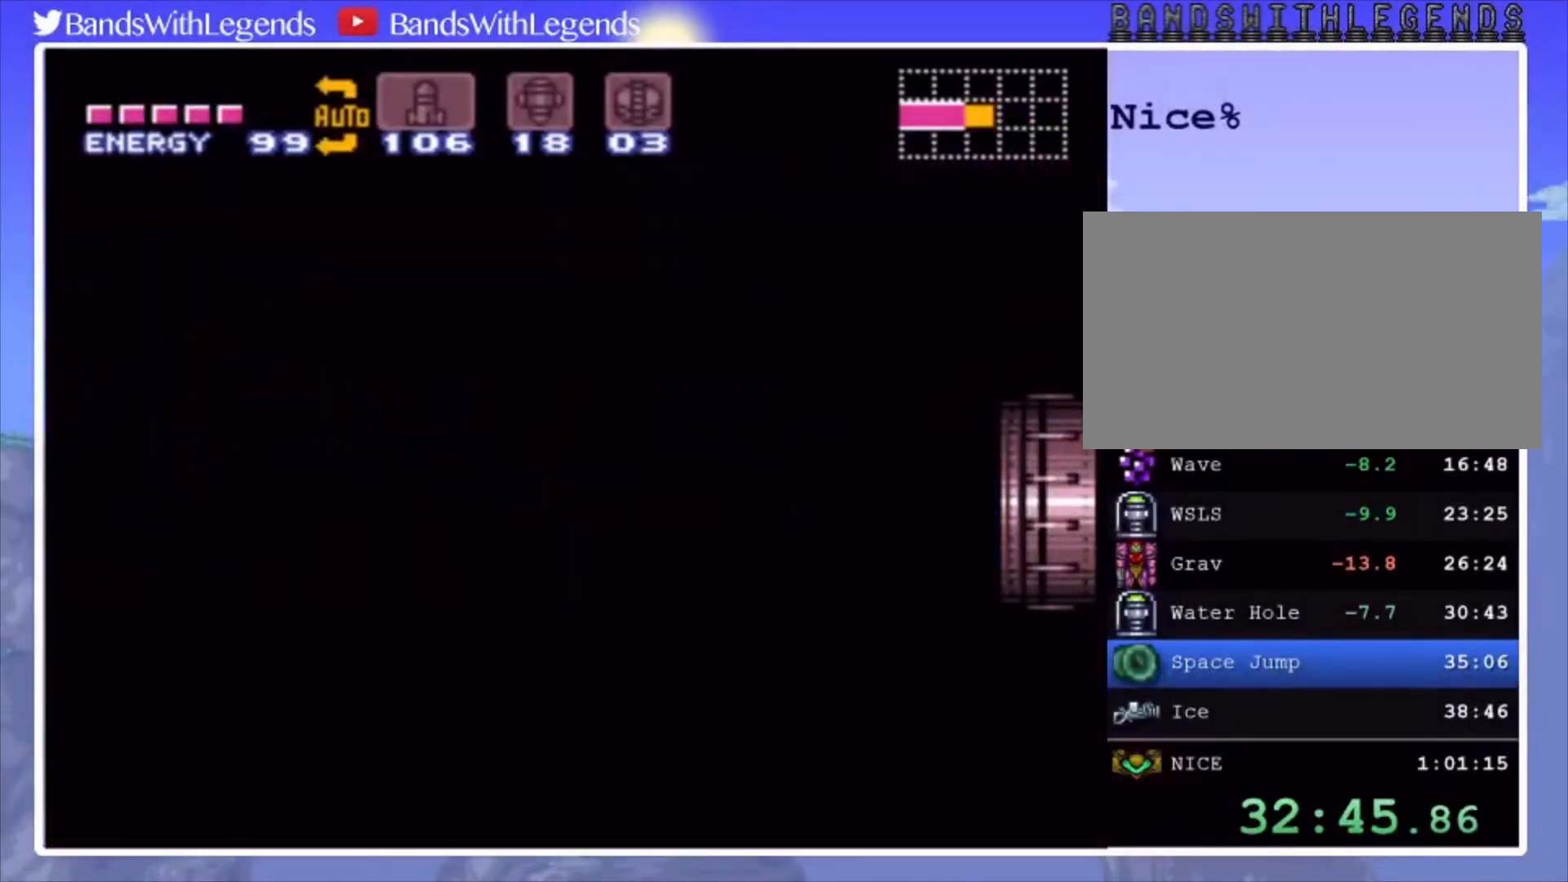
{"buttons": ["CIRCLE", "DPAD_RIGHT"], "events": []}
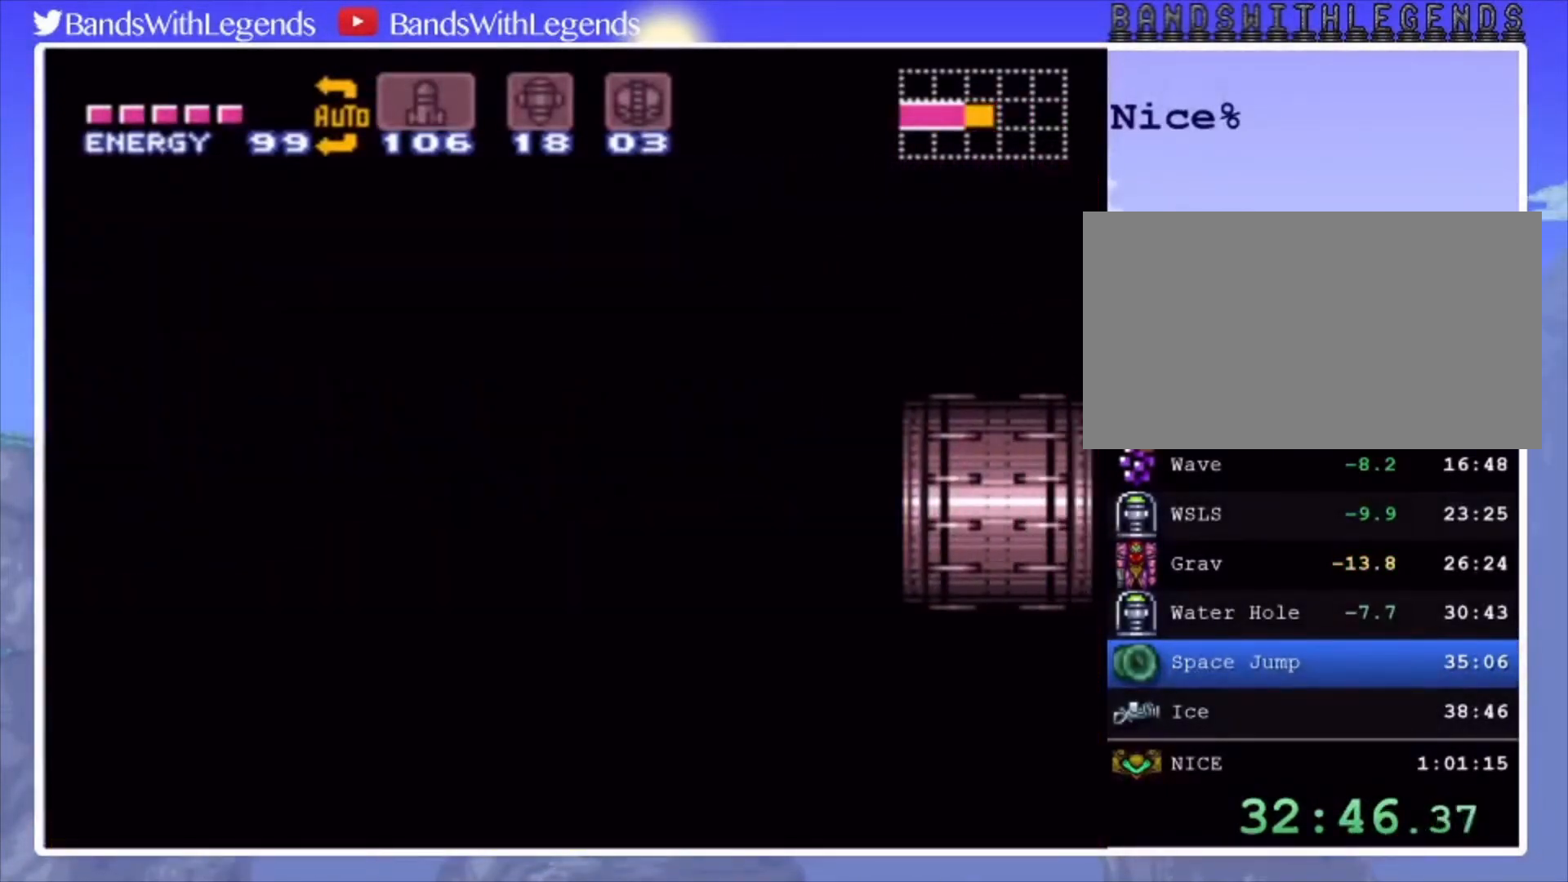
{"buttons": ["CIRCLE", "DPAD_RIGHT"], "events": []}
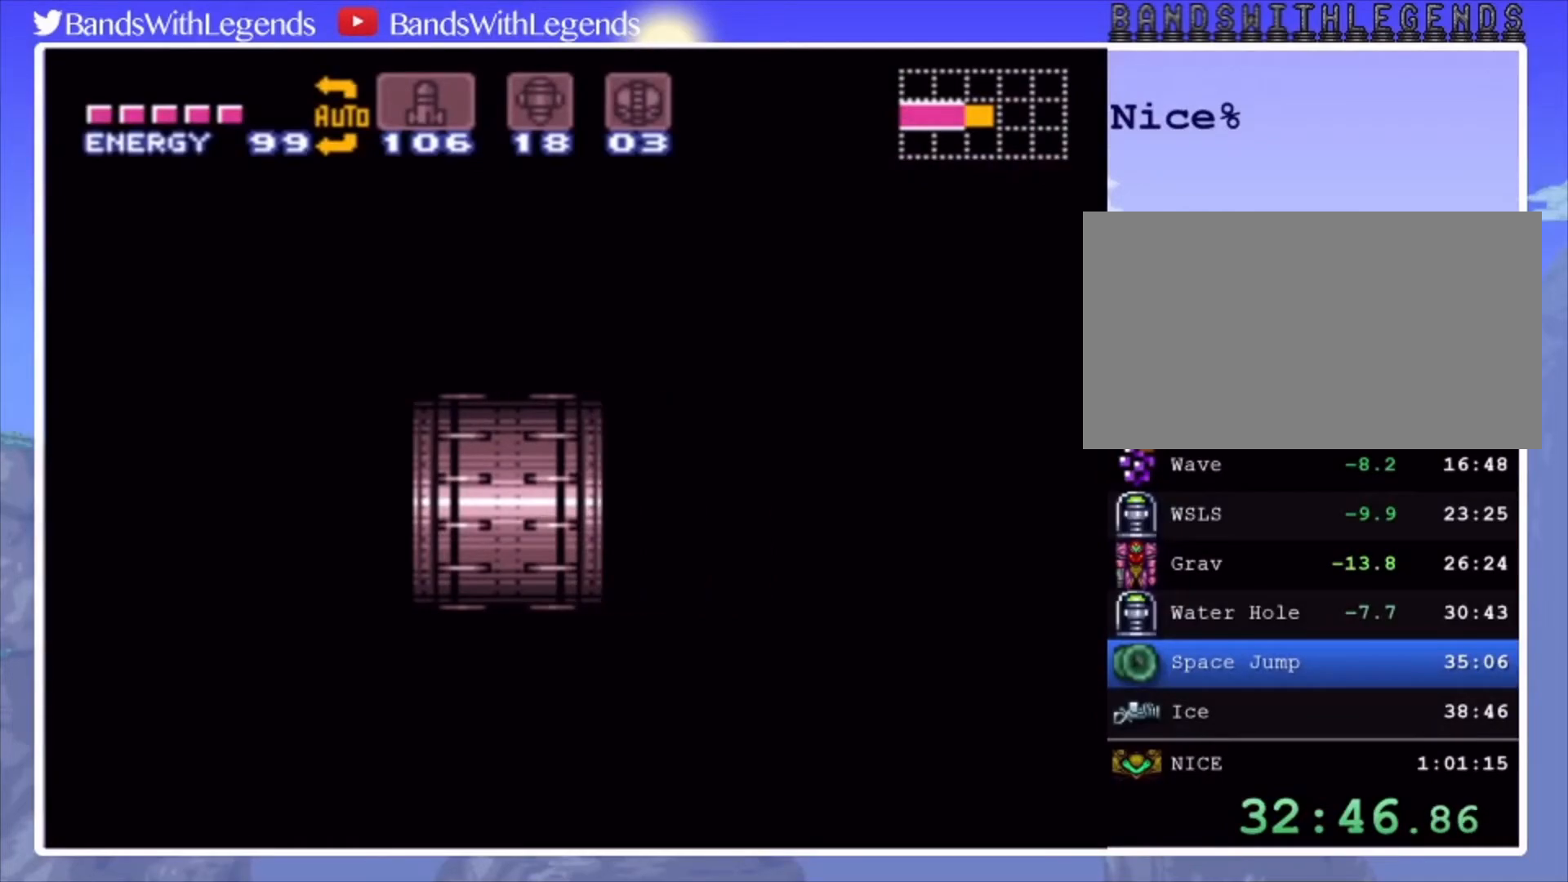
{"buttons": ["CIRCLE", "DPAD_RIGHT"], "events": []}
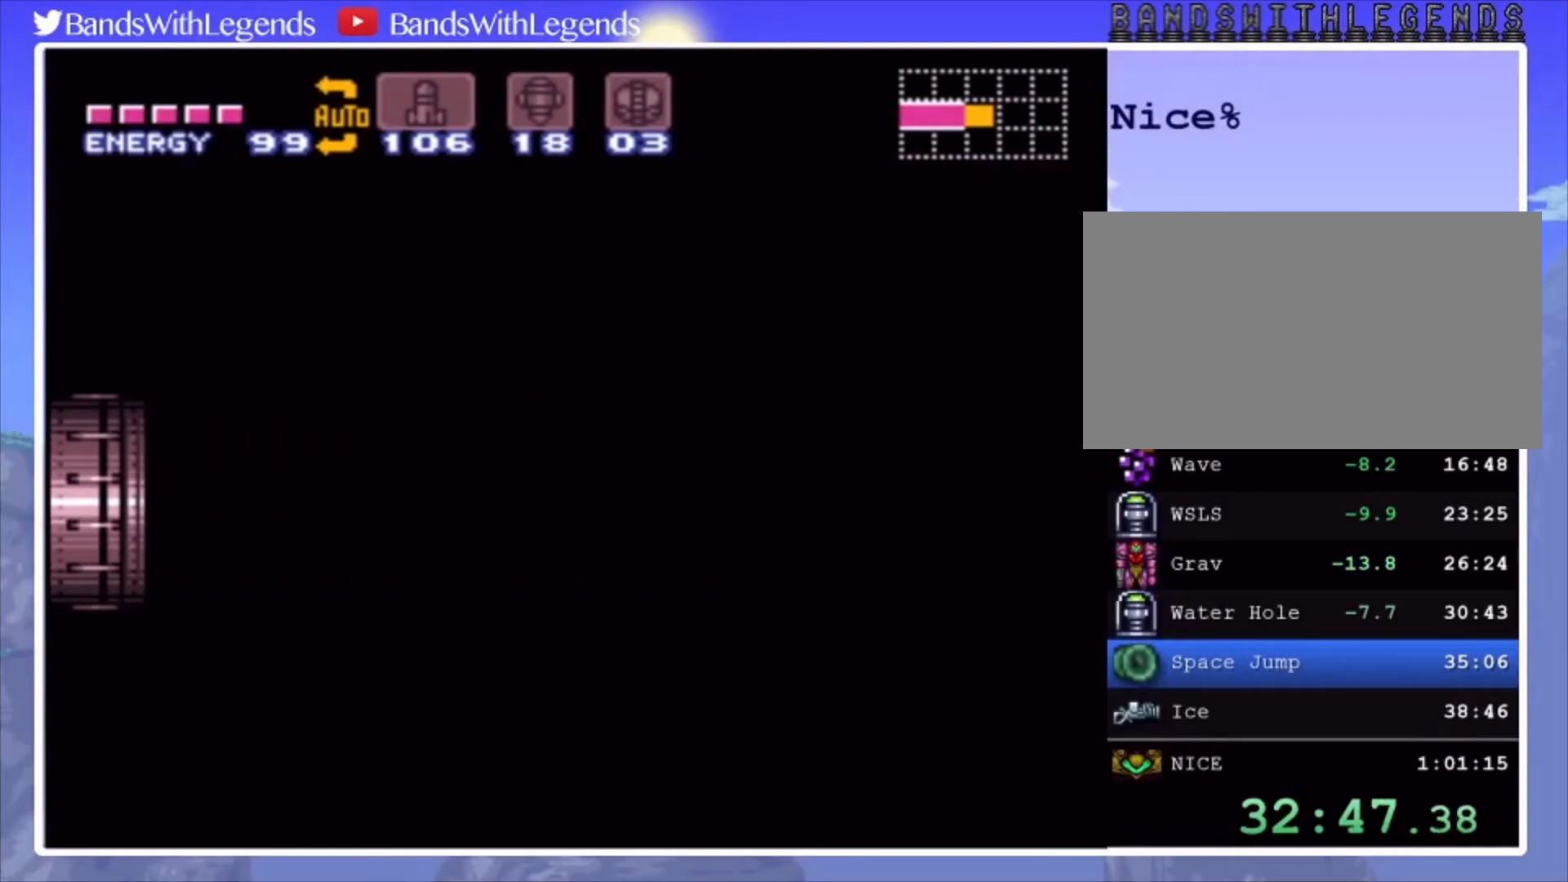
{"buttons": ["CIRCLE", "DPAD_RIGHT"], "events": []}
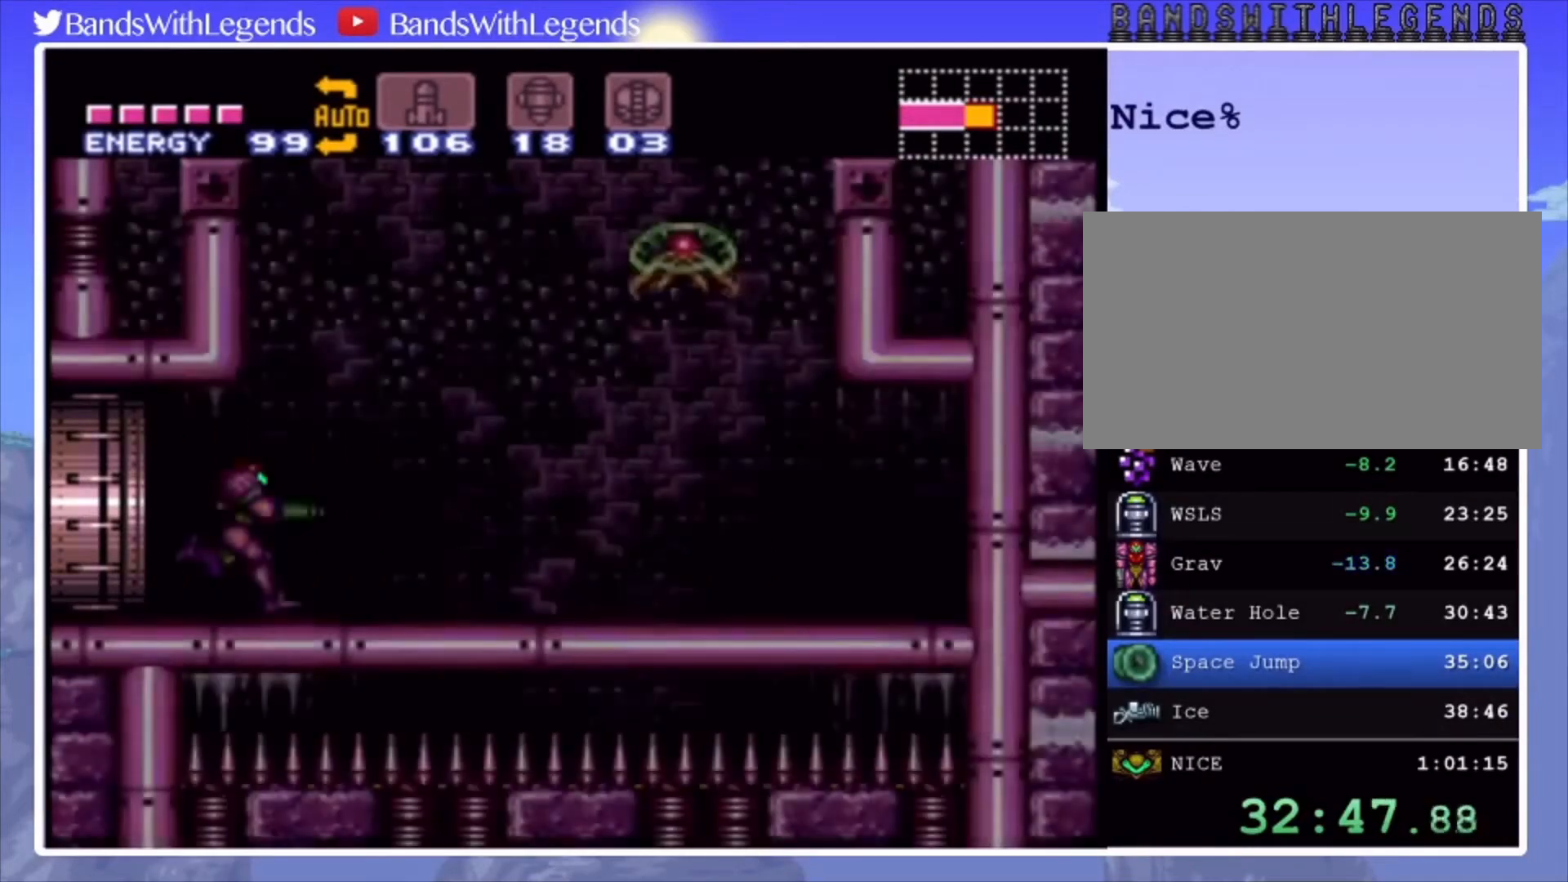
{"buttons": ["CROSS", "CIRCLE", "DPAD_RIGHT"], "events": [[367, "DPAD_DOWN", "down"], [467, "DPAD_DOWN", "up"], [500, "CROSS", "down"]]}
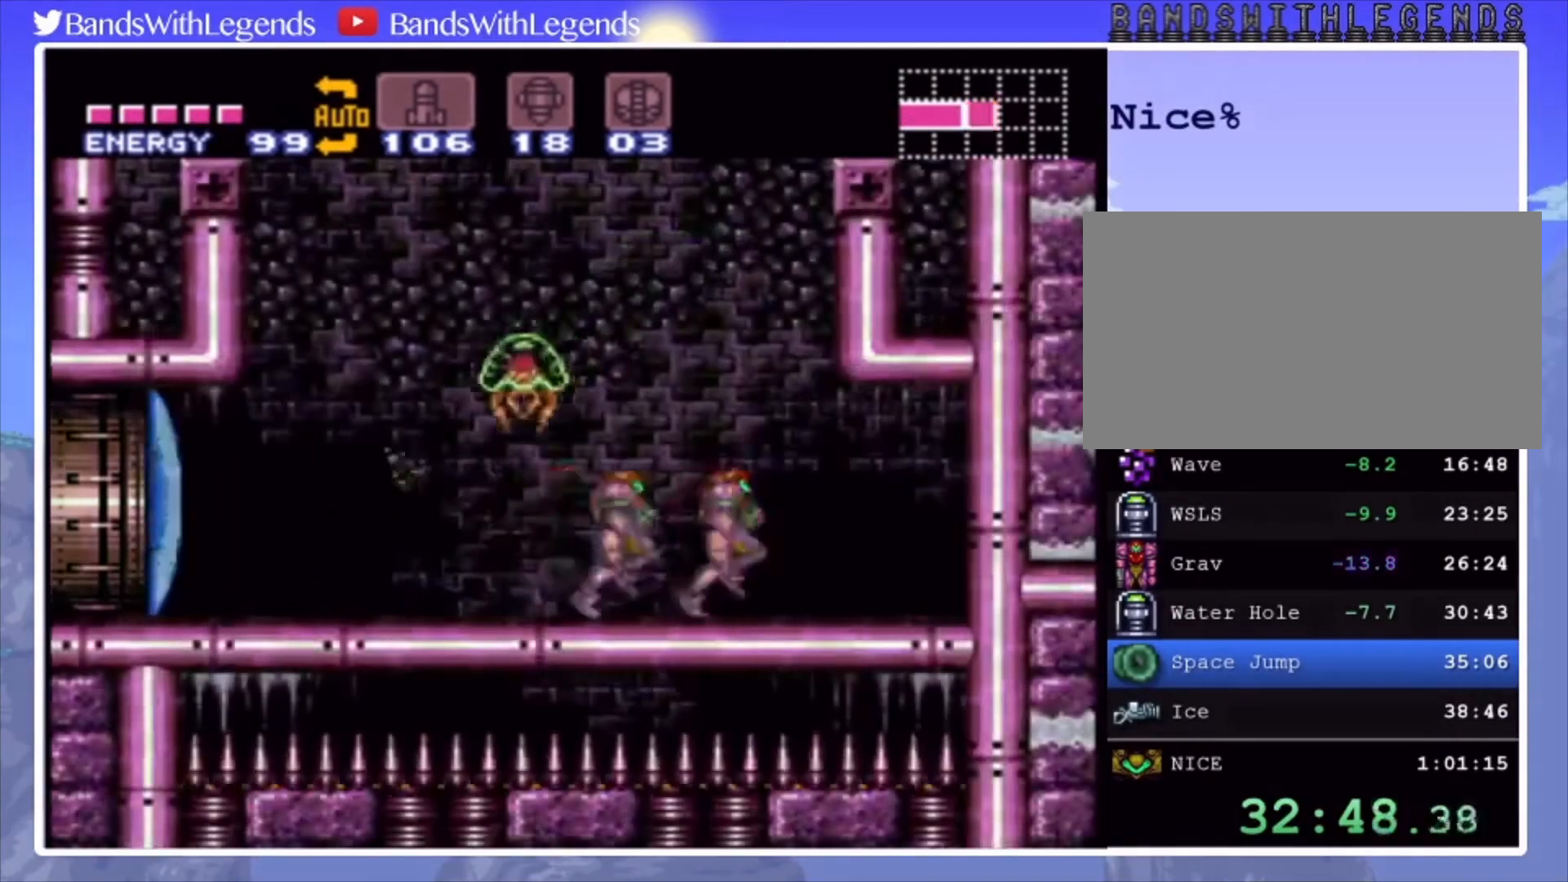
{"buttons": ["CROSS", "DPAD_RIGHT"], "events": [[233, "DPAD_RIGHT", "up"], [267, "CROSS", "up"], [300, "CIRCLE", "up"], [300, "DPAD_LEFT", "down"], [367, "CROSS", "down"], [400, "DPAD_LEFT", "up"], [467, "DPAD_RIGHT", "down"]]}
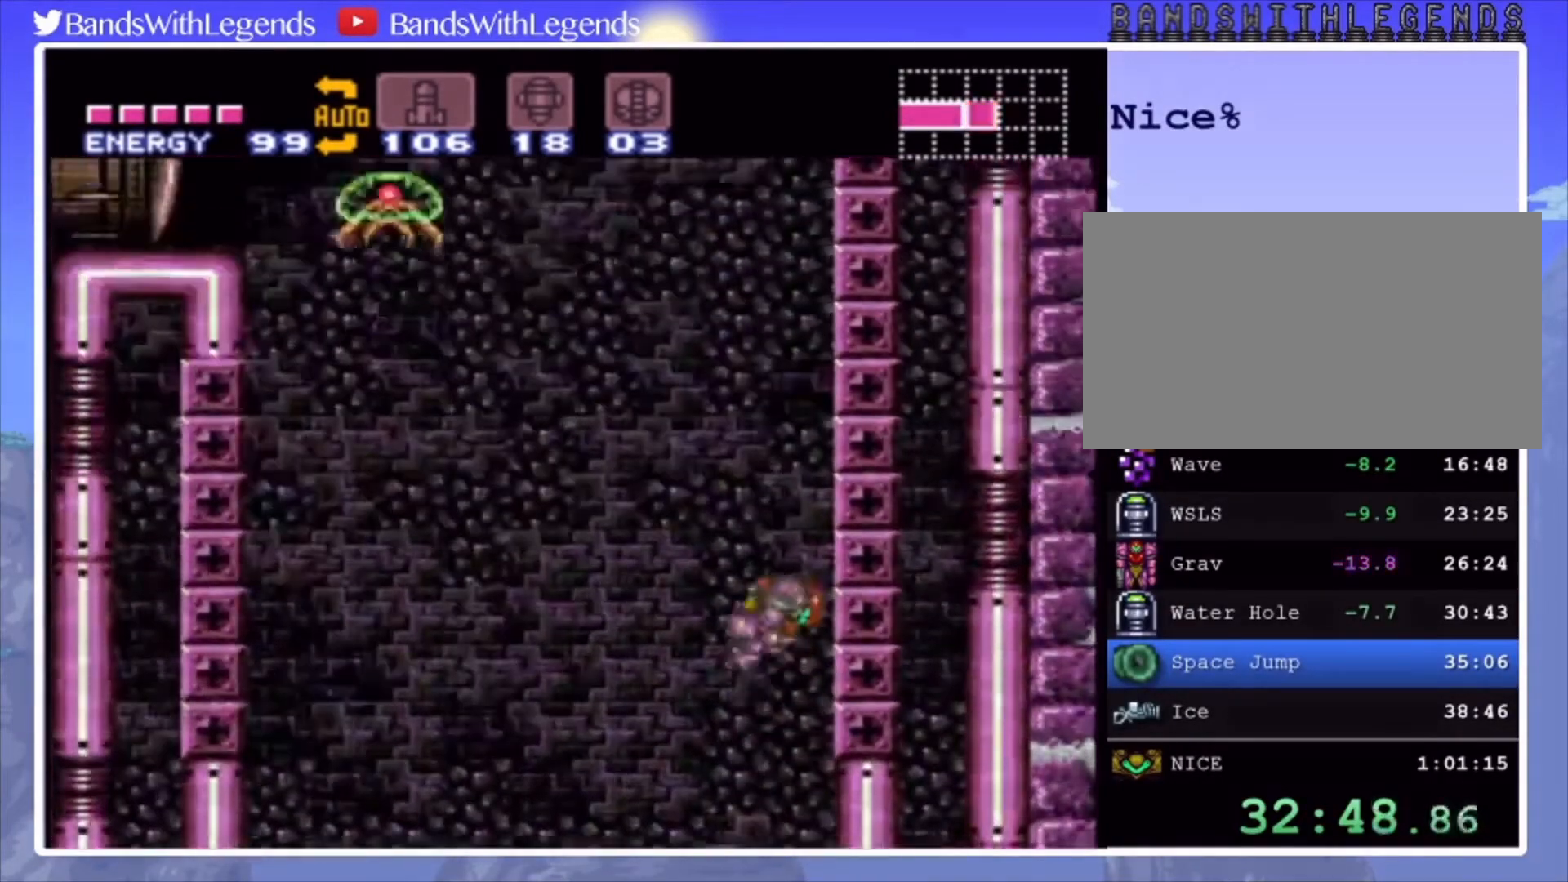
{"buttons": ["DPAD_LEFT"], "events": [[100, "DPAD_RIGHT", "up"], [167, "CROSS", "up"], [167, "DPAD_LEFT", "down"], [233, "CROSS", "down"], [267, "DPAD_LEFT", "up"], [333, "DPAD_RIGHT", "down"], [433, "DPAD_RIGHT", "up"], [500, "CROSS", "up"], [500, "DPAD_LEFT", "down"]]}
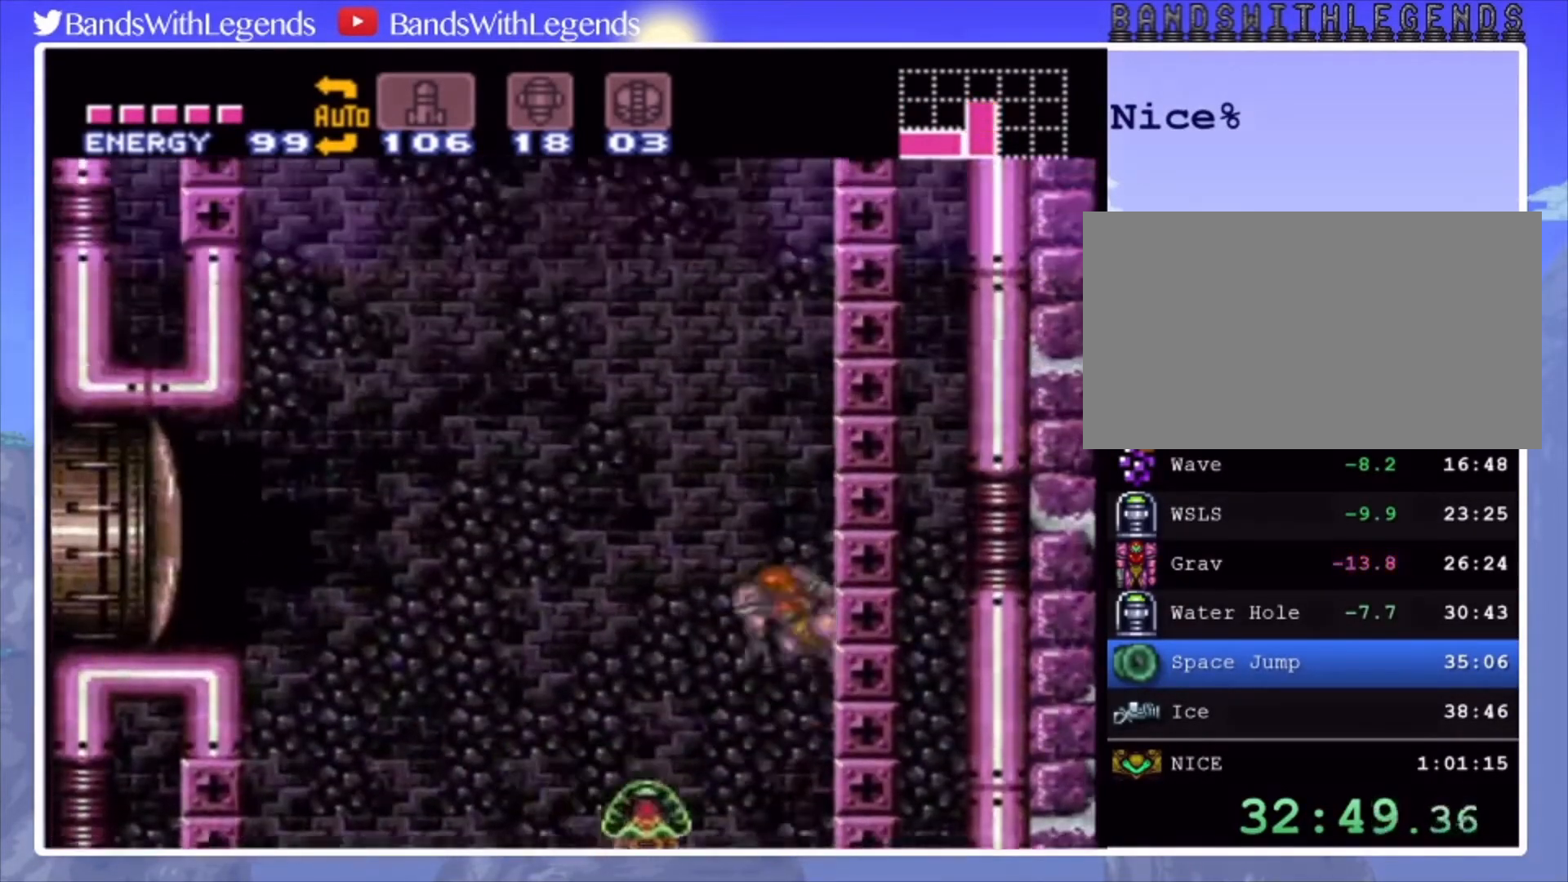
{"buttons": ["CROSS", "DPAD_RIGHT"], "events": [[67, "CROSS", "down"], [100, "DPAD_LEFT", "up"], [167, "DPAD_RIGHT", "down"], [300, "DPAD_RIGHT", "up"], [333, "CROSS", "up"], [333, "DPAD_LEFT", "down"], [400, "CROSS", "down"], [467, "DPAD_LEFT", "up"], [500, "DPAD_RIGHT", "down"]]}
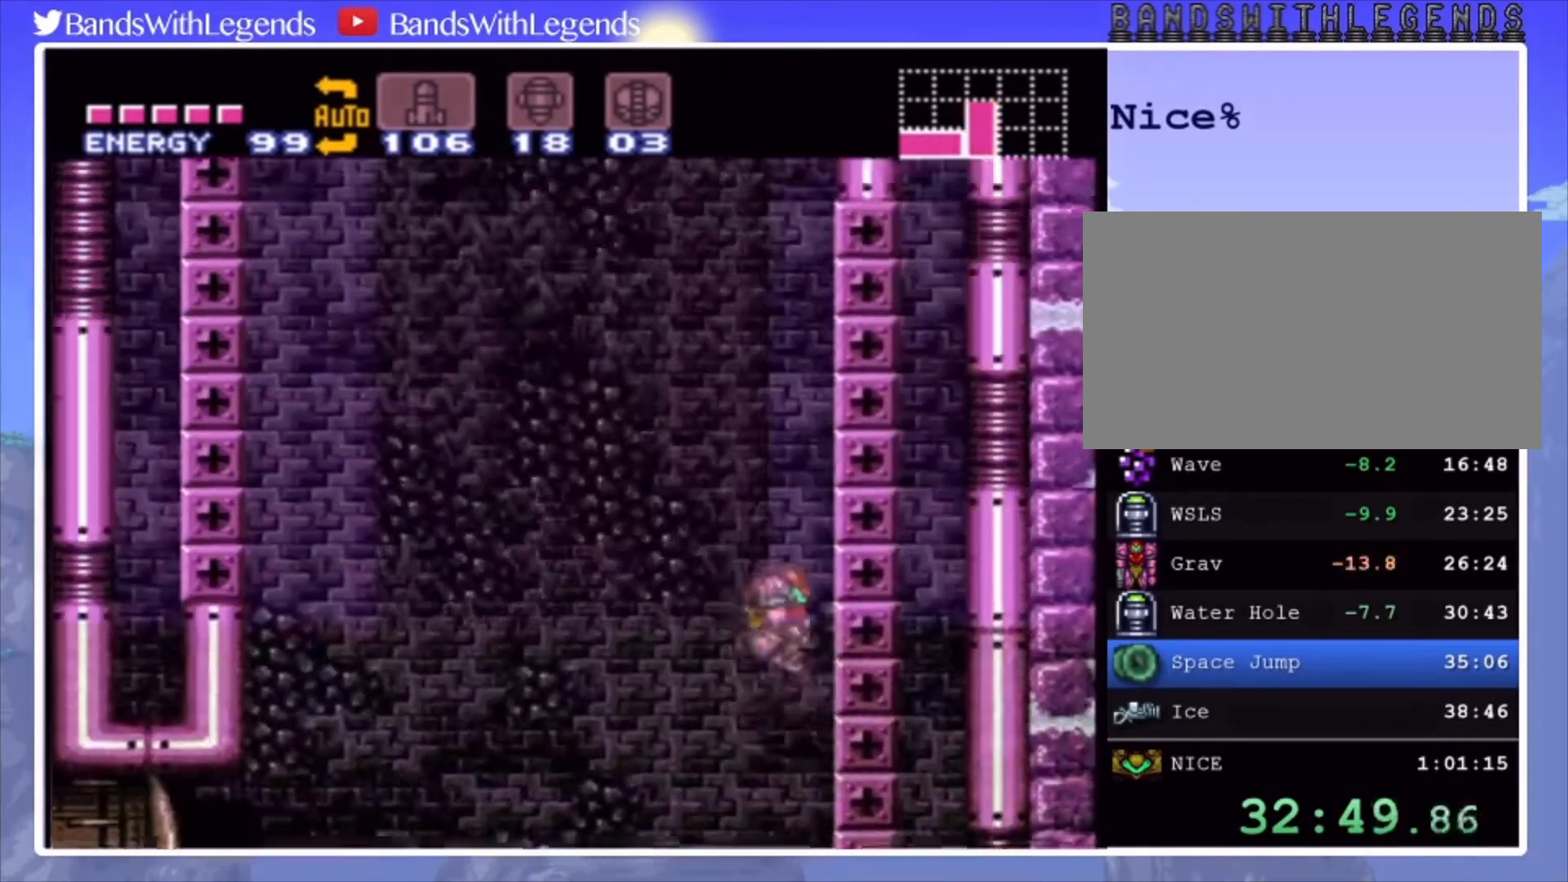
{"buttons": ["CROSS", "DPAD_RIGHT"], "events": [[133, "DPAD_RIGHT", "up"], [200, "CROSS", "up"], [200, "DPAD_LEFT", "down"], [267, "CROSS", "down"], [300, "DPAD_LEFT", "up"], [333, "DPAD_RIGHT", "down"]]}
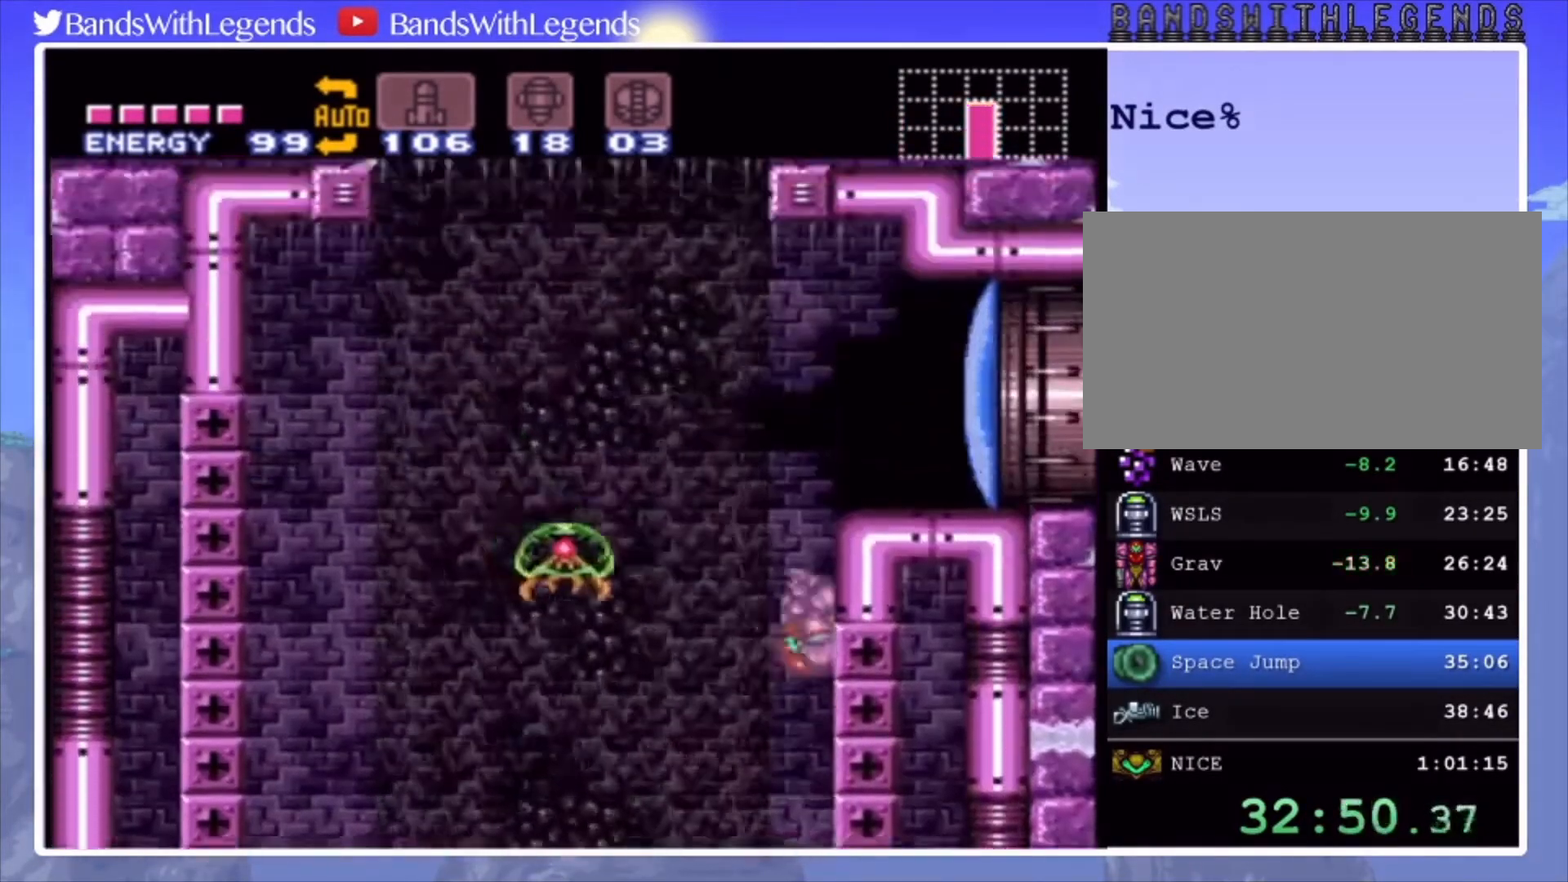
{"buttons": ["CIRCLE", "DPAD_RIGHT"], "events": [[67, "SQUARE", "down"], [167, "DPAD_DOWN", "down"], [167, "DPAD_RIGHT", "up"], [233, "CROSS", "up"], [233, "SQUARE", "up"], [267, "DPAD_RIGHT", "down"], [300, "CIRCLE", "down"], [300, "DPAD_DOWN", "up"]]}
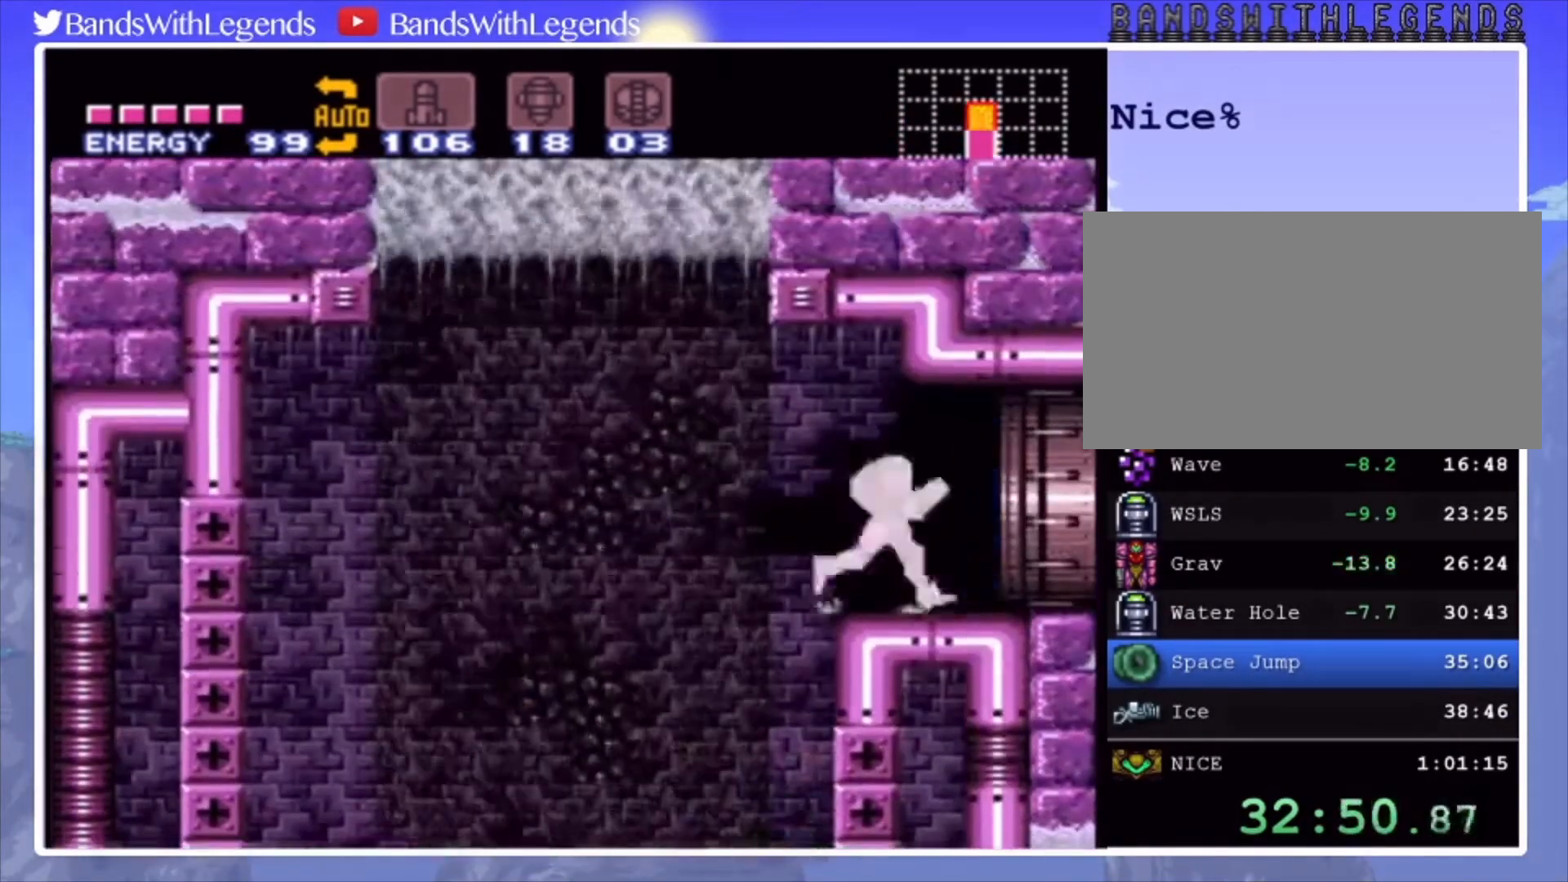
{"buttons": ["CIRCLE", "DPAD_RIGHT"], "events": []}
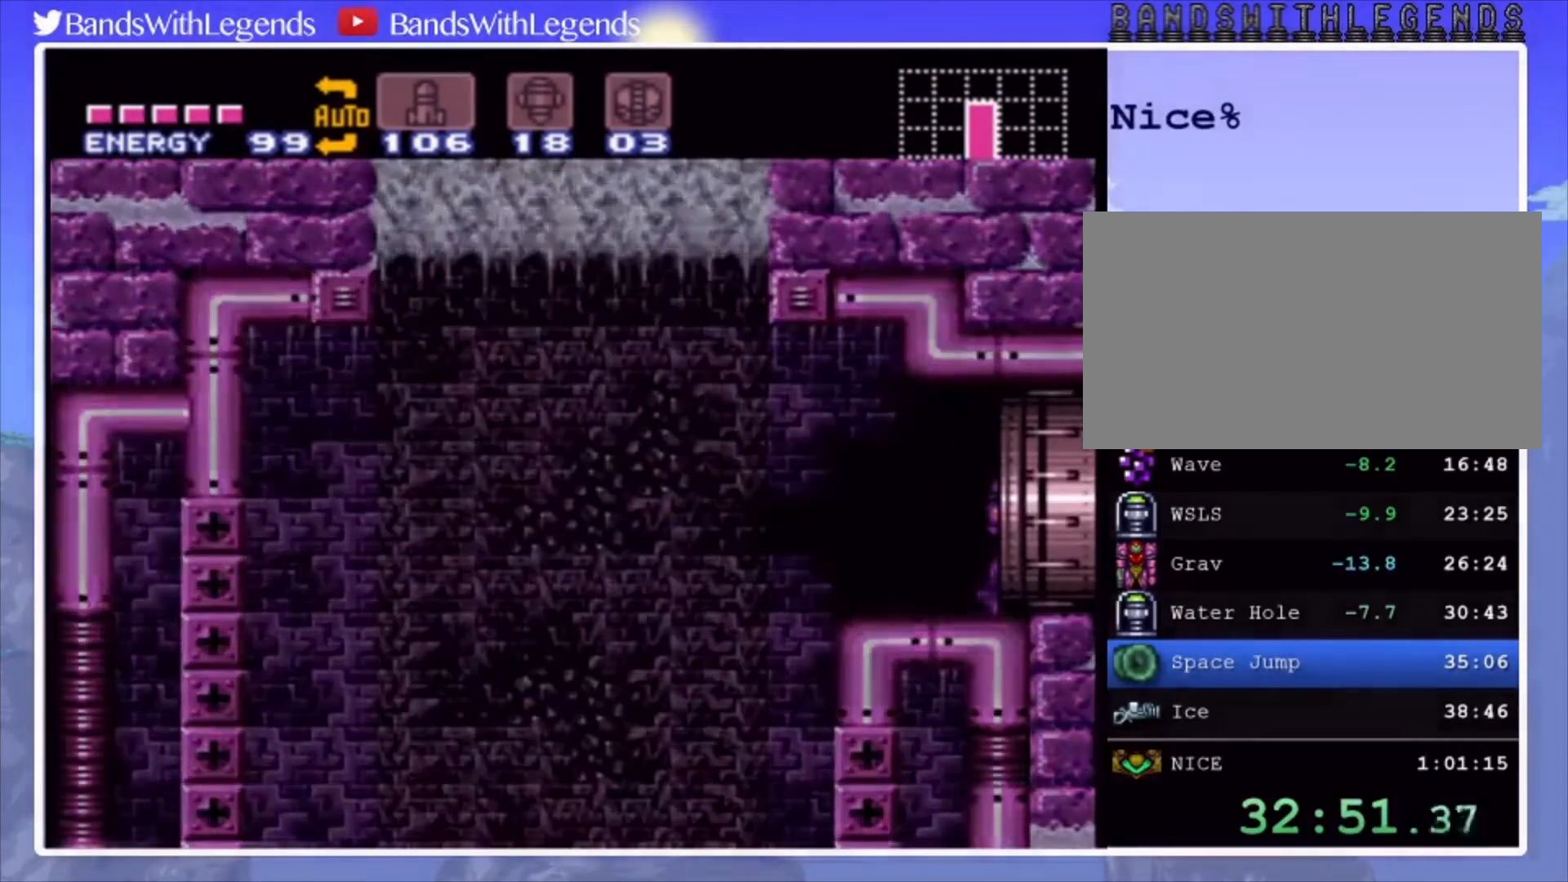
{"buttons": ["CIRCLE", "DPAD_RIGHT"], "events": [[33, "DPAD_RIGHT", "up"], [67, "CIRCLE", "up"], [433, "CIRCLE", "down"], [433, "DPAD_RIGHT", "down"]]}
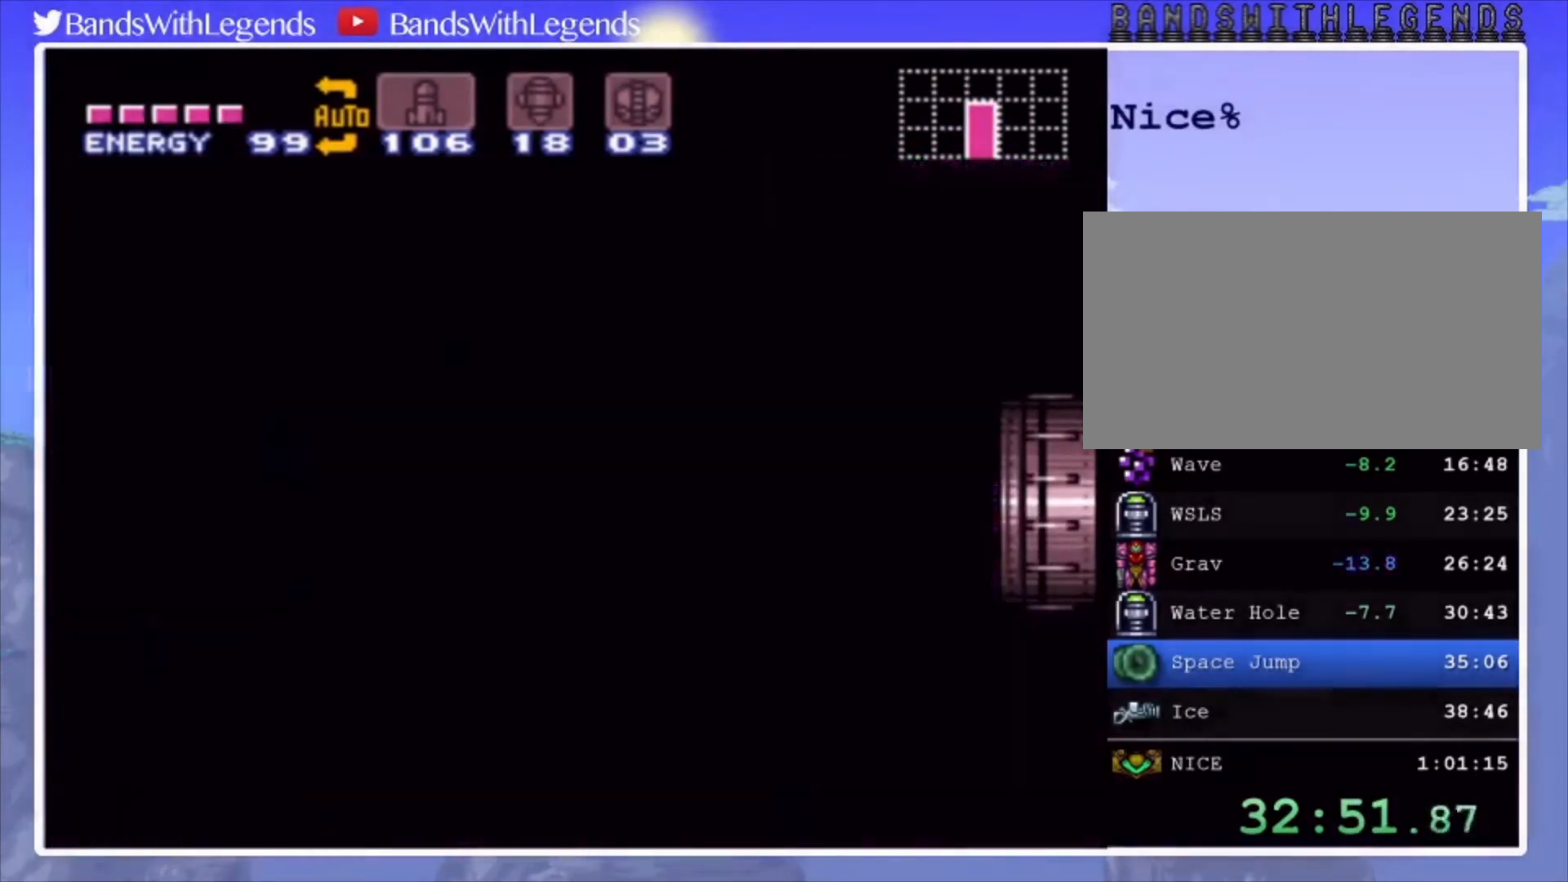
{"buttons": ["CIRCLE", "DPAD_RIGHT"], "events": []}